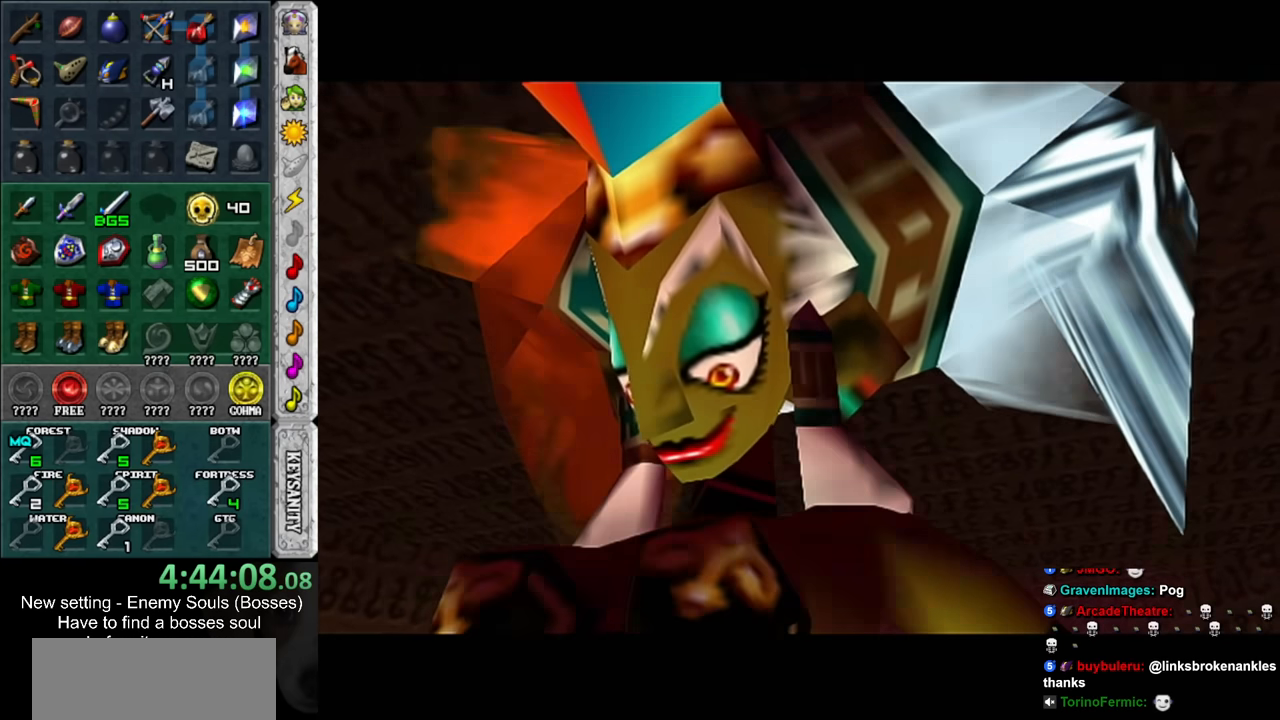
Gameplay with a controller (Nintendo layout); each line is a JSON object with the inputs held at the frame after it. "events" lists button and stick changes between this image and that frame as [ms after this image, input, new state], when the widget could be followed in between. Not read: L3 R3.
{"buttons": [], "left_stick": "up", "right_stick": "center", "events": [[450, "left_stick", "up"]]}
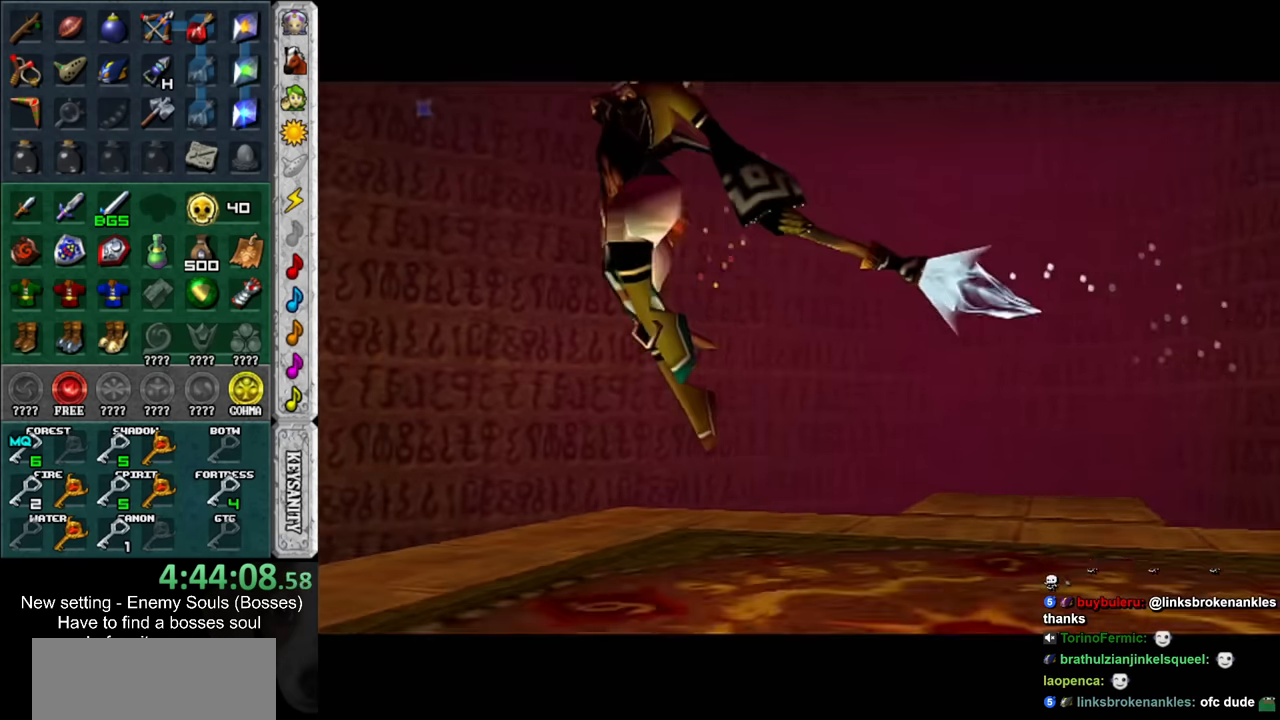
{"buttons": [], "left_stick": "up-right", "right_stick": "center", "events": [[17, "left_stick", "up-right"]]}
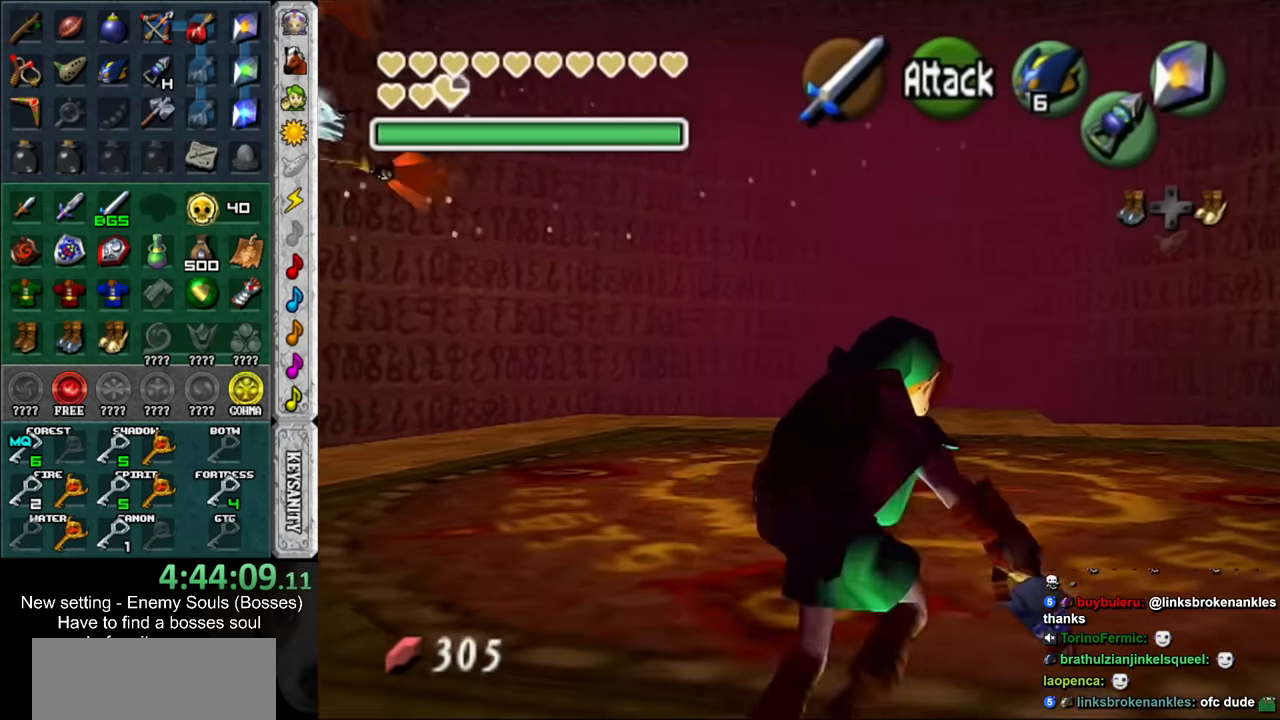
{"buttons": [], "left_stick": "up-right", "right_stick": "center", "events": []}
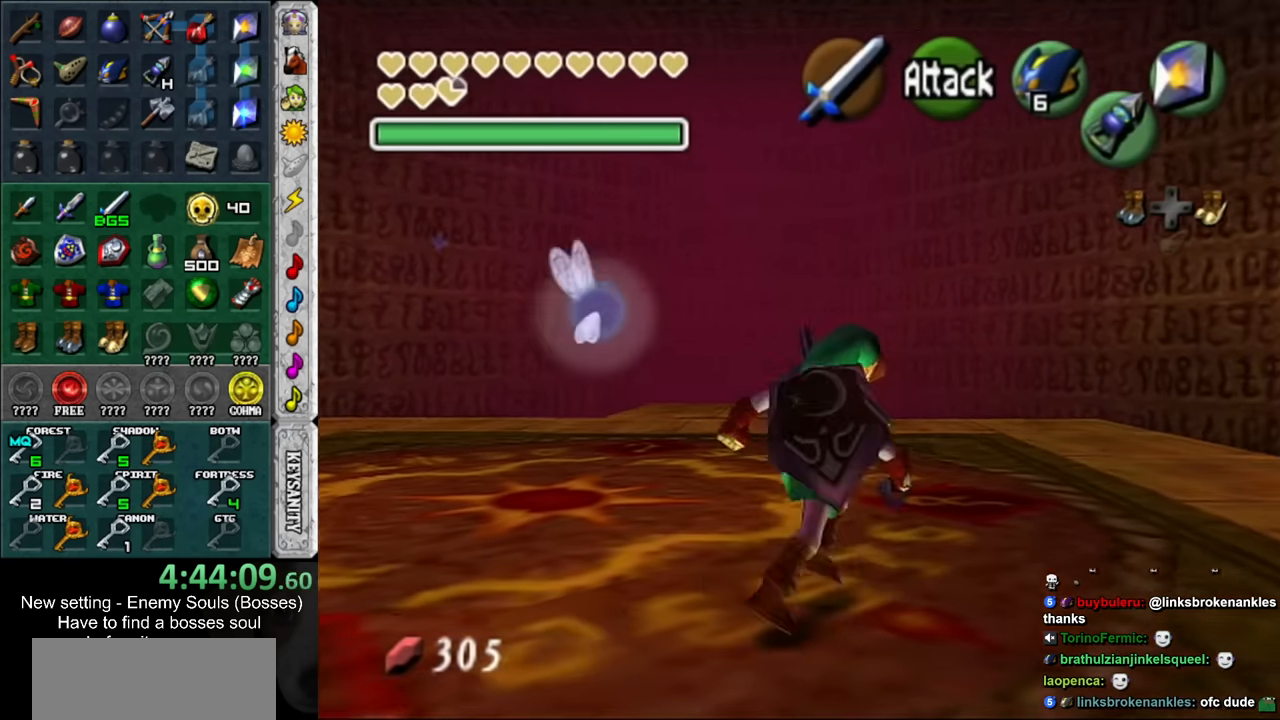
{"buttons": [], "left_stick": "up-right", "right_stick": "center", "events": []}
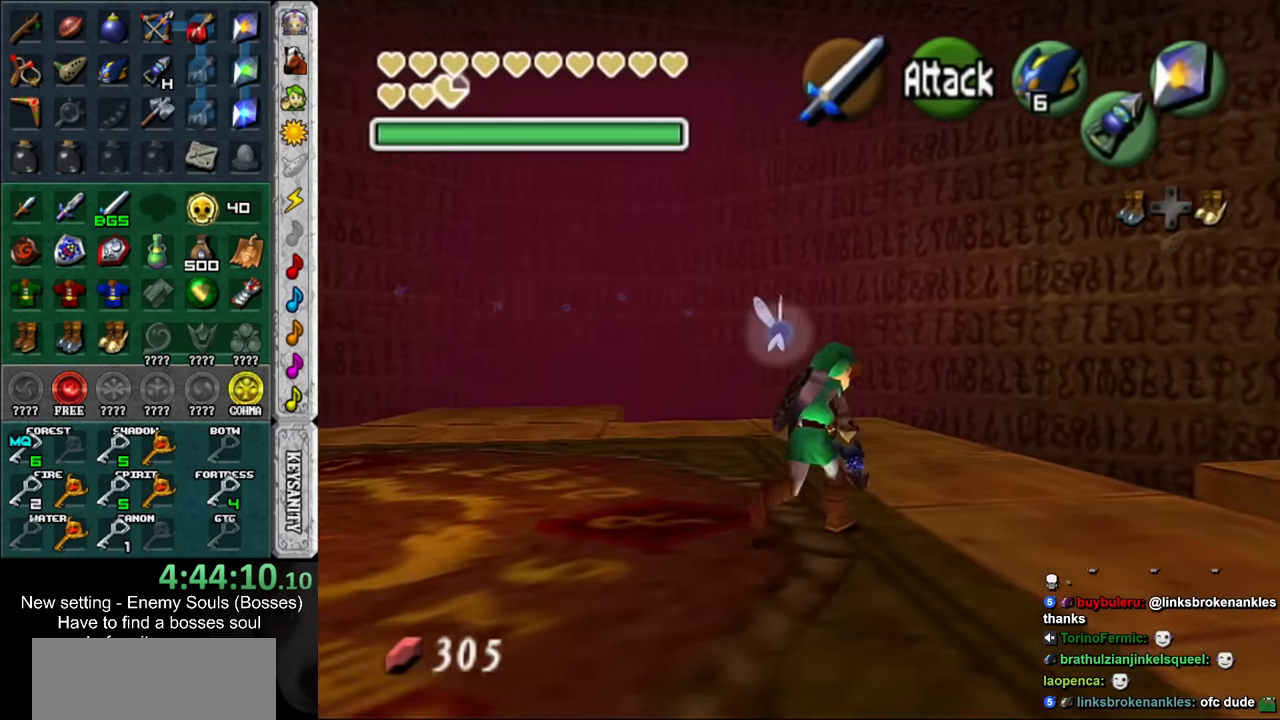
{"buttons": ["L1"], "left_stick": "center", "right_stick": "center", "events": [[50, "left_stick", "center"], [200, "left_stick", "down-left"], [367, "L1", "down"], [384, "left_stick", "center"]]}
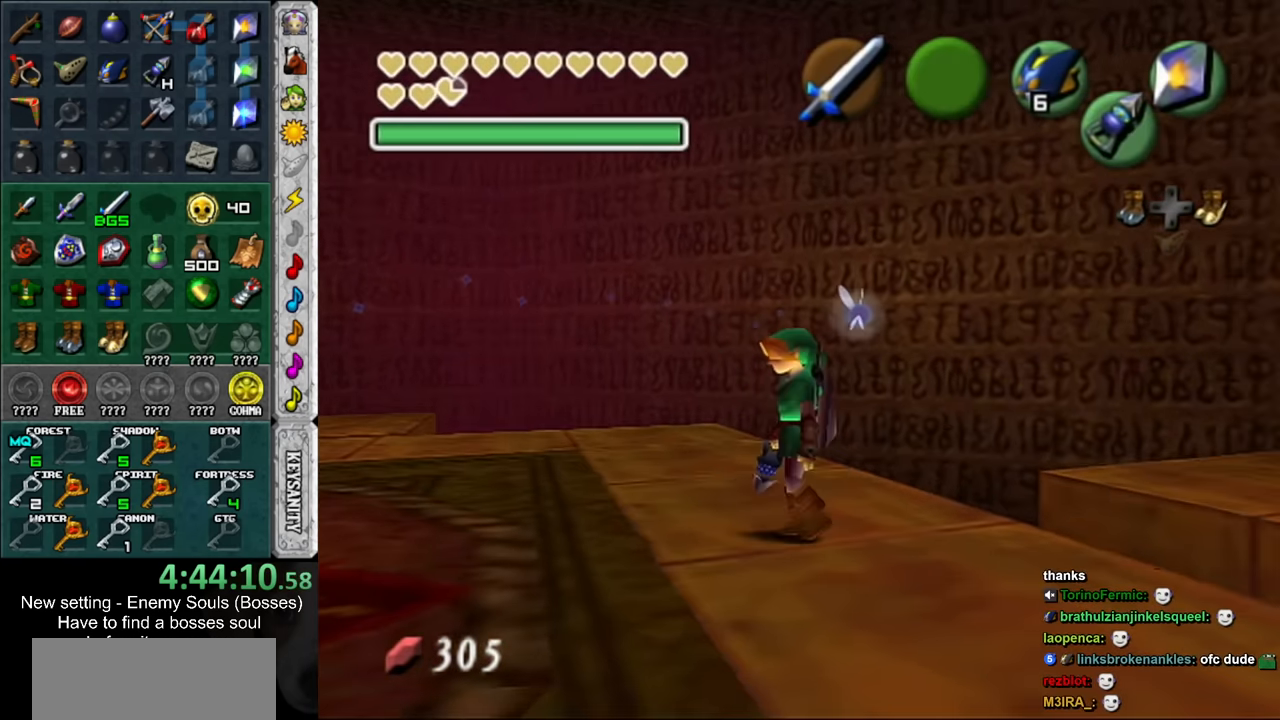
{"buttons": ["L1"], "left_stick": "center", "right_stick": "center", "events": [[117, "L1", "up"], [300, "L1", "down"]]}
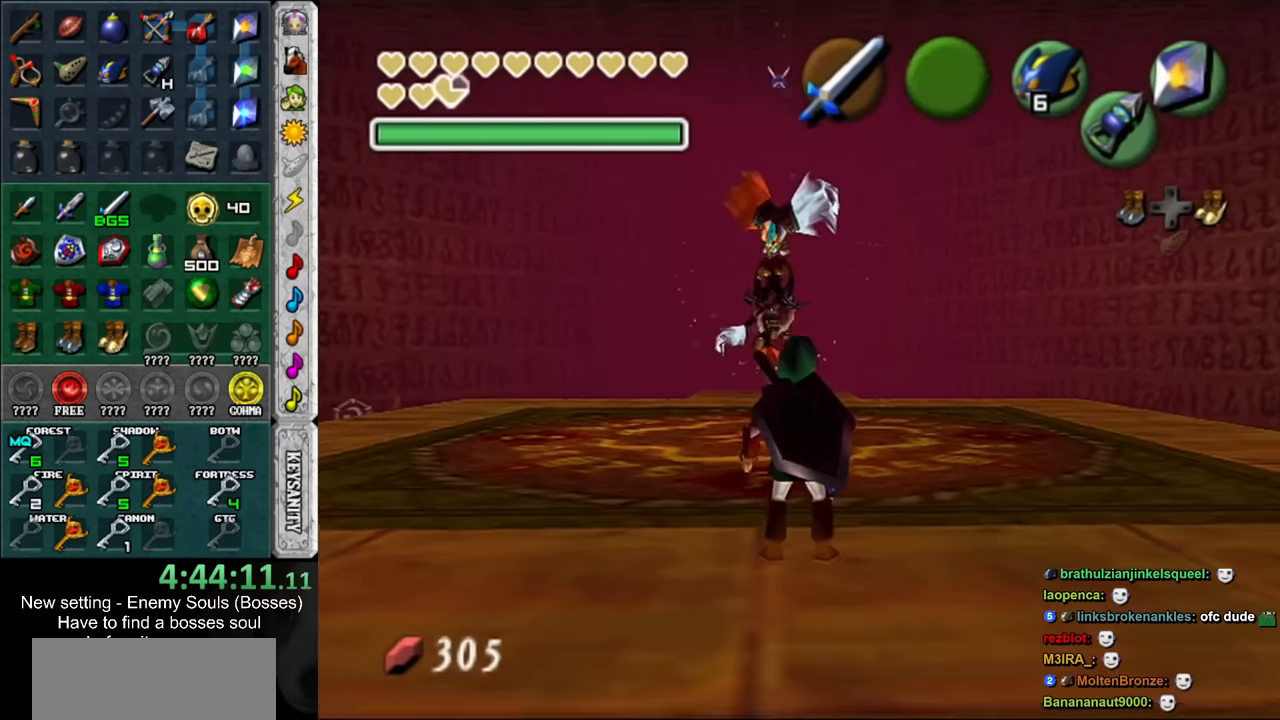
{"buttons": [], "left_stick": "down", "right_stick": "center", "events": [[17, "L1", "up"], [133, "left_stick", "down"], [333, "Z", "down"], [483, "Z", "up"]]}
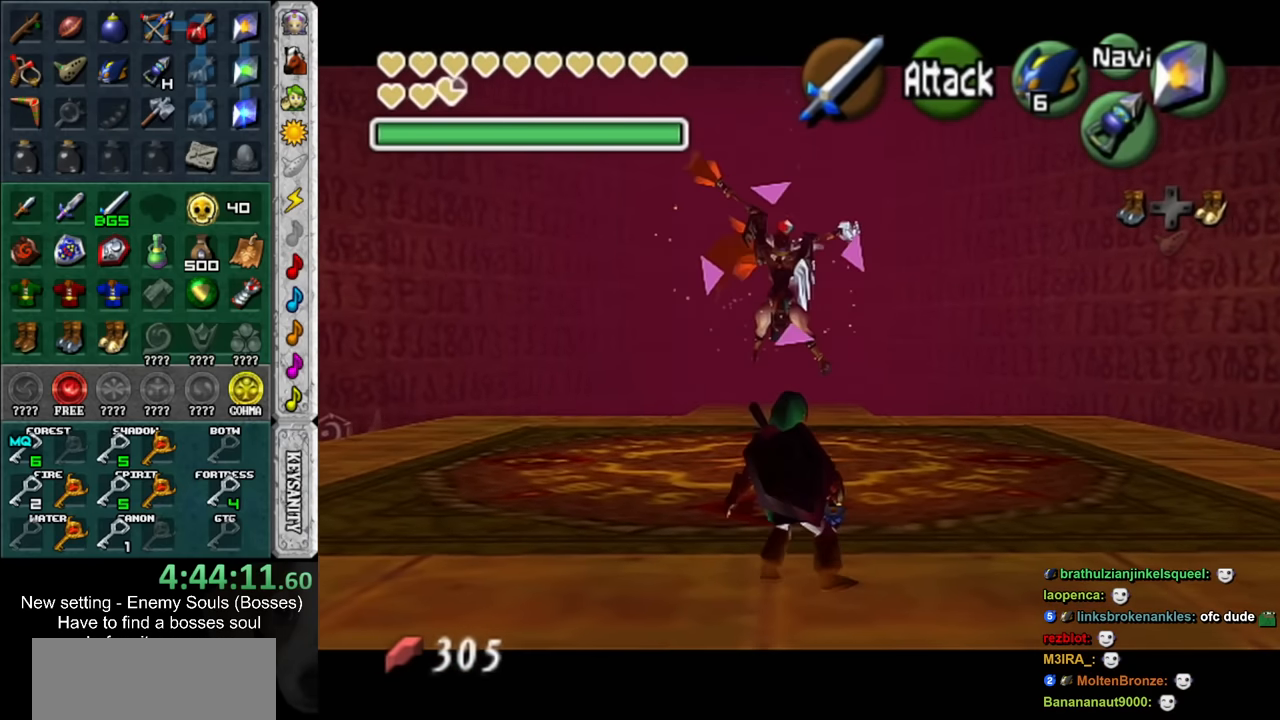
{"buttons": [], "left_stick": "center", "right_stick": "center", "events": [[300, "left_stick", "center"]]}
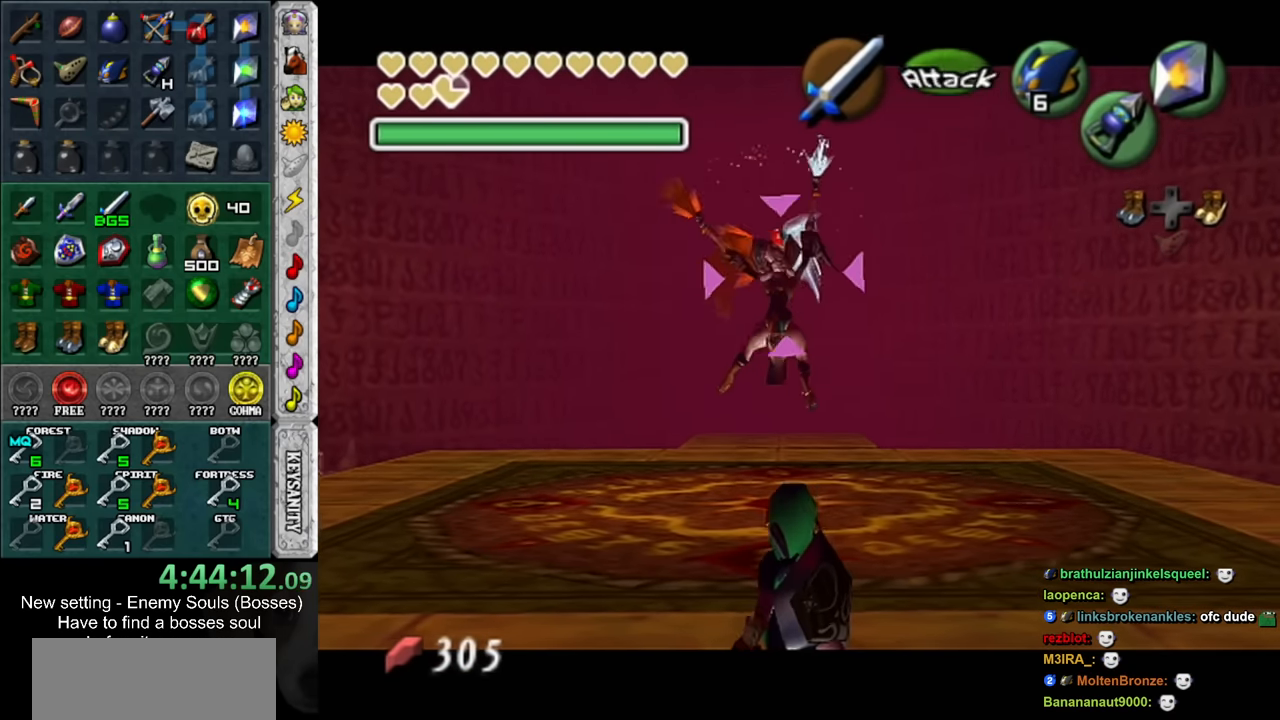
{"buttons": ["Z"], "left_stick": "center", "right_stick": "center", "events": [[117, "Z", "down"]]}
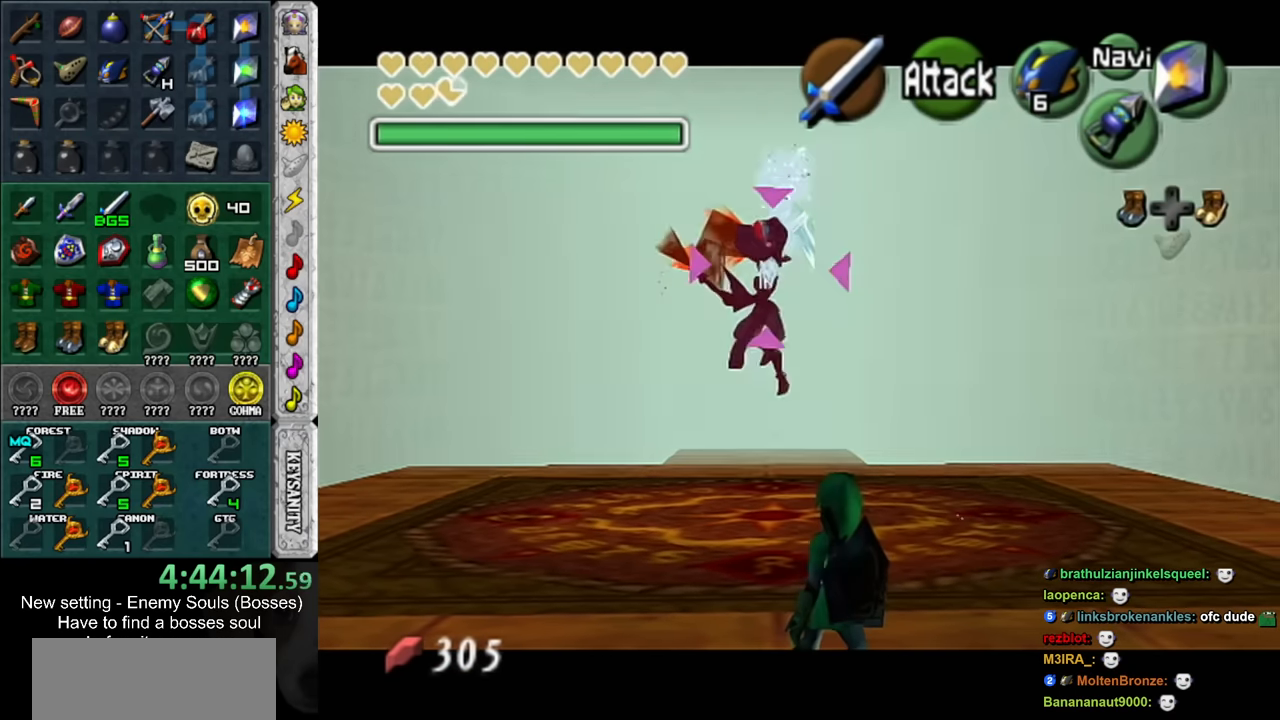
{"buttons": ["Z"], "left_stick": "center", "right_stick": "center", "events": []}
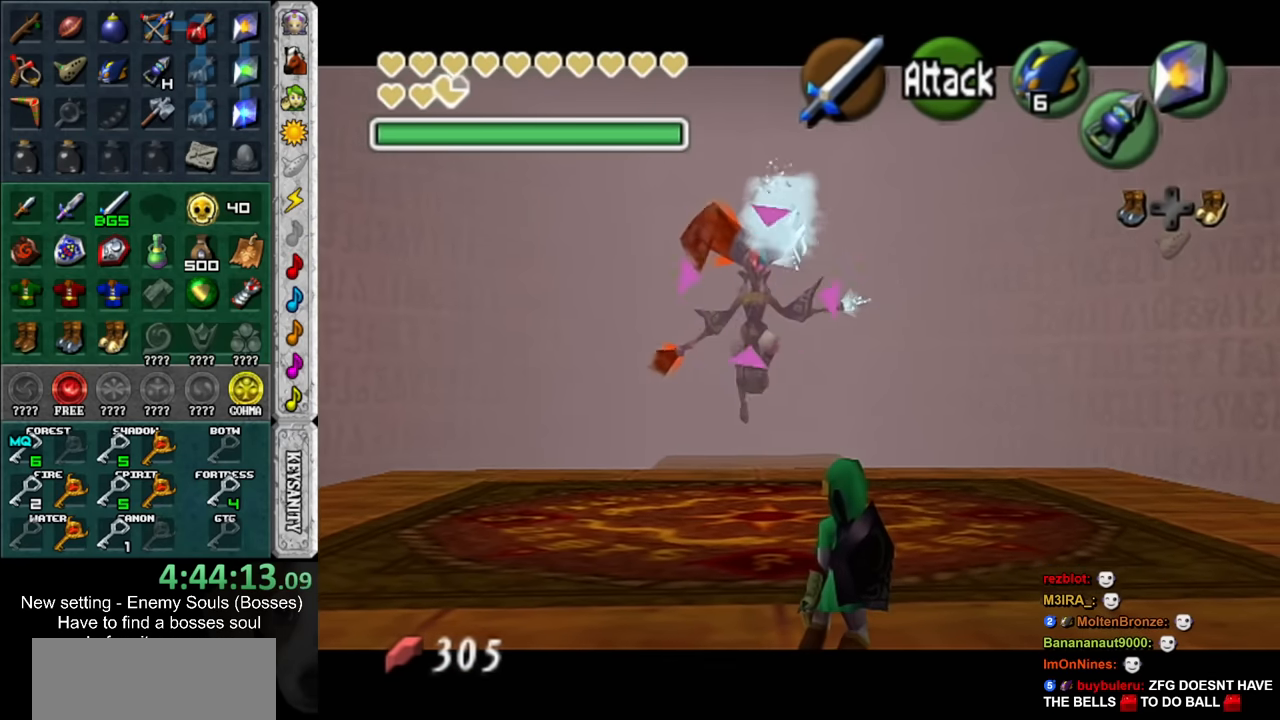
{"buttons": ["R1"], "left_stick": "up", "right_stick": "center", "events": [[150, "Z", "up"], [233, "R1", "down"], [483, "left_stick", "up"]]}
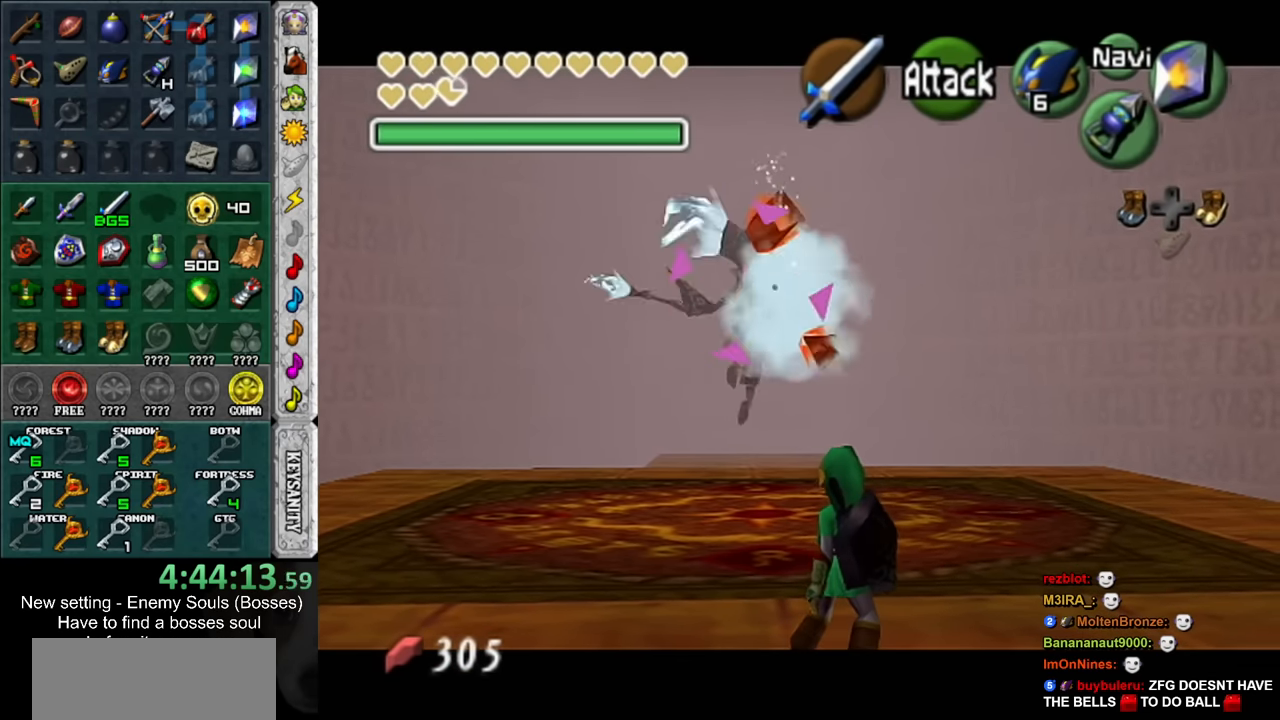
{"buttons": ["R1"], "left_stick": "up", "right_stick": "center", "events": [[267, "left_stick", "center"], [417, "left_stick", "up"]]}
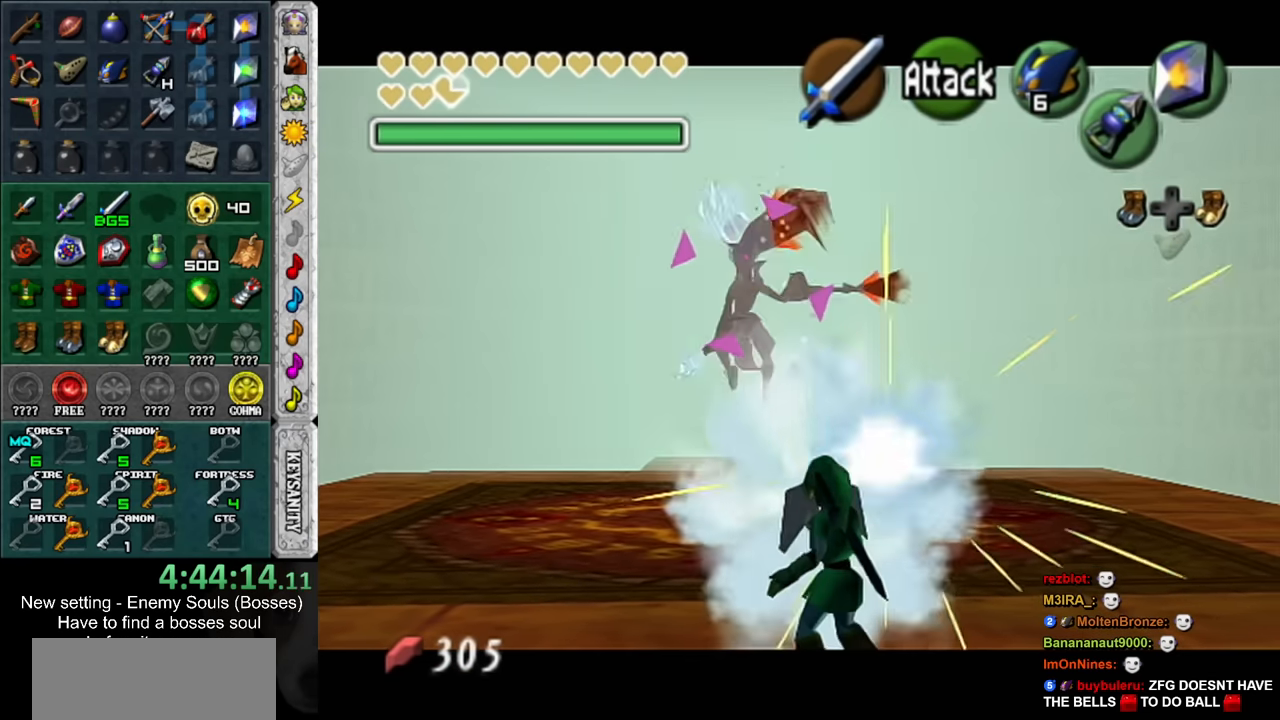
{"buttons": ["R1"], "left_stick": "center", "right_stick": "center", "events": [[117, "left_stick", "center"]]}
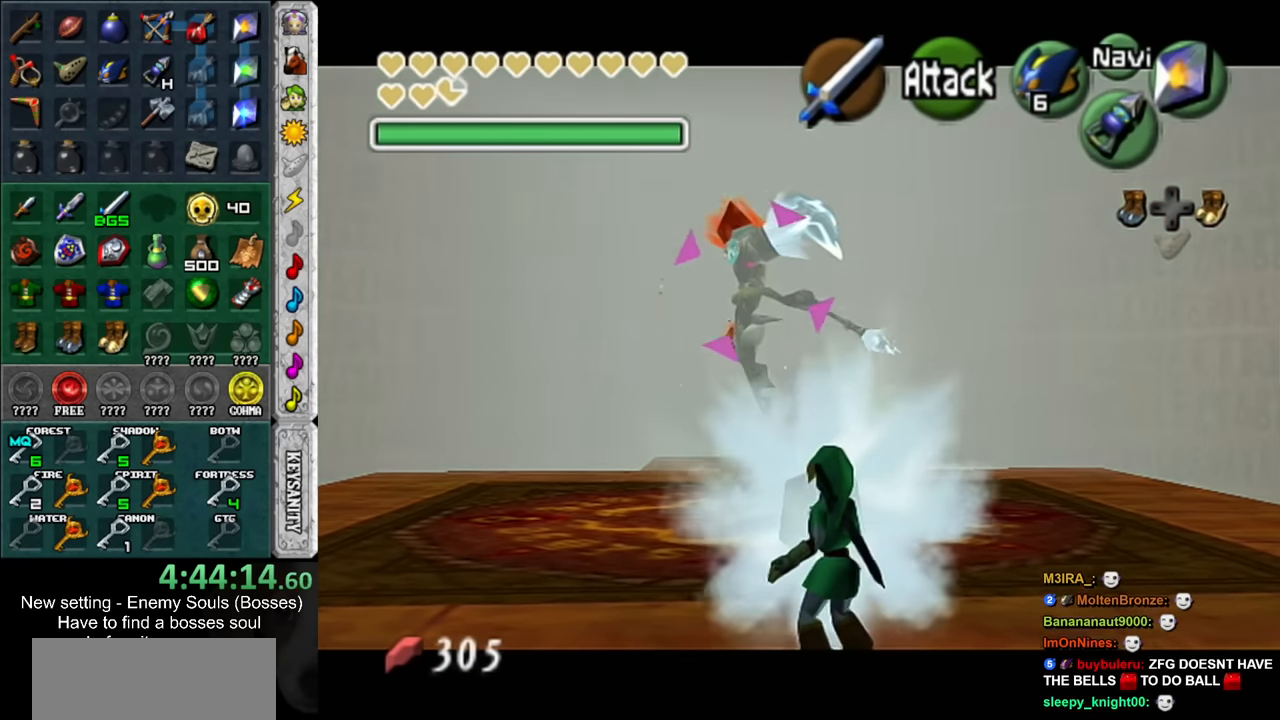
{"buttons": [], "left_stick": "up-left", "right_stick": "center", "events": [[17, "left_stick", "up"], [383, "R1", "up"], [450, "left_stick", "up-left"]]}
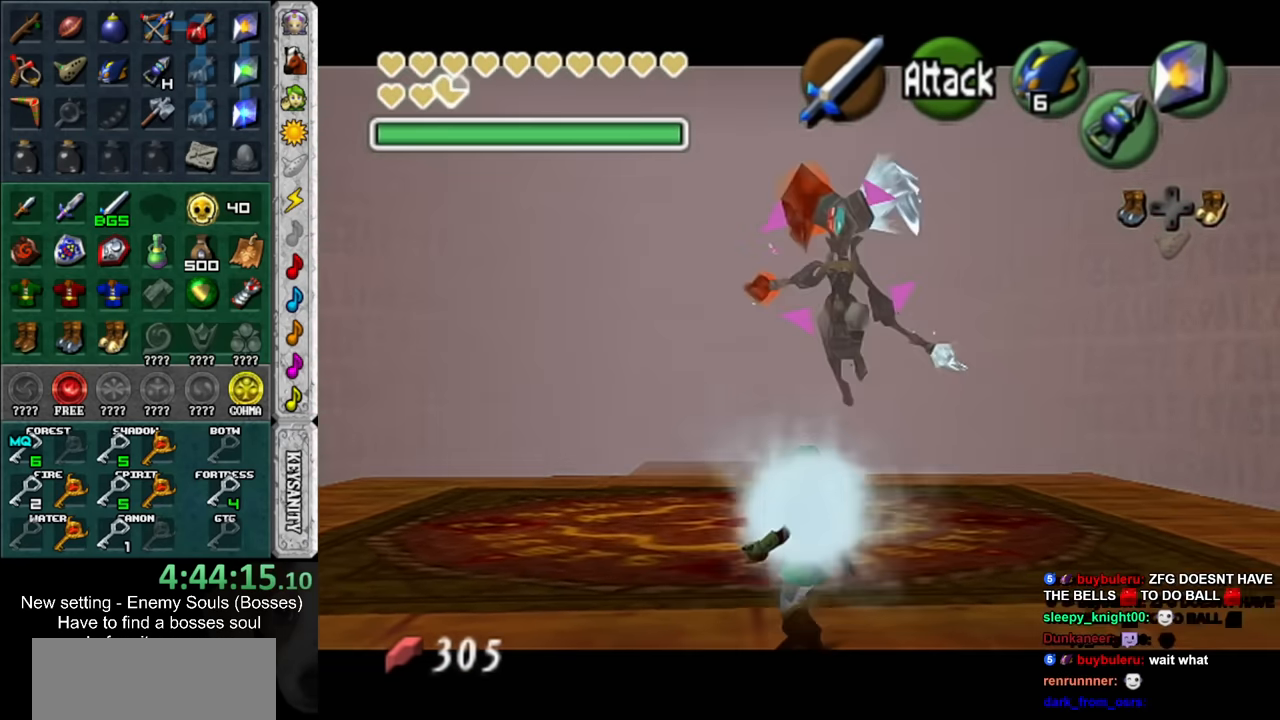
{"buttons": ["L1"], "left_stick": "left", "right_stick": "center", "events": [[267, "left_stick", "left"], [333, "L1", "down"]]}
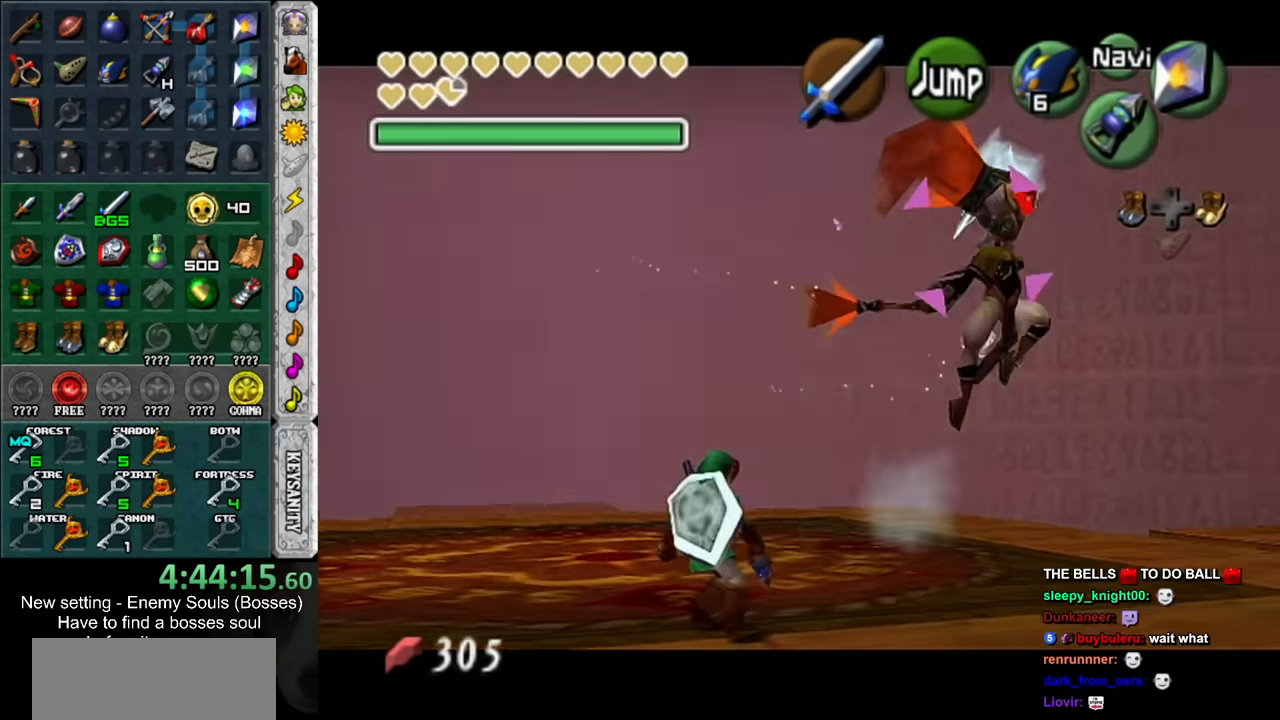
{"buttons": [], "left_stick": "left", "right_stick": "center", "events": [[50, "L1", "up"]]}
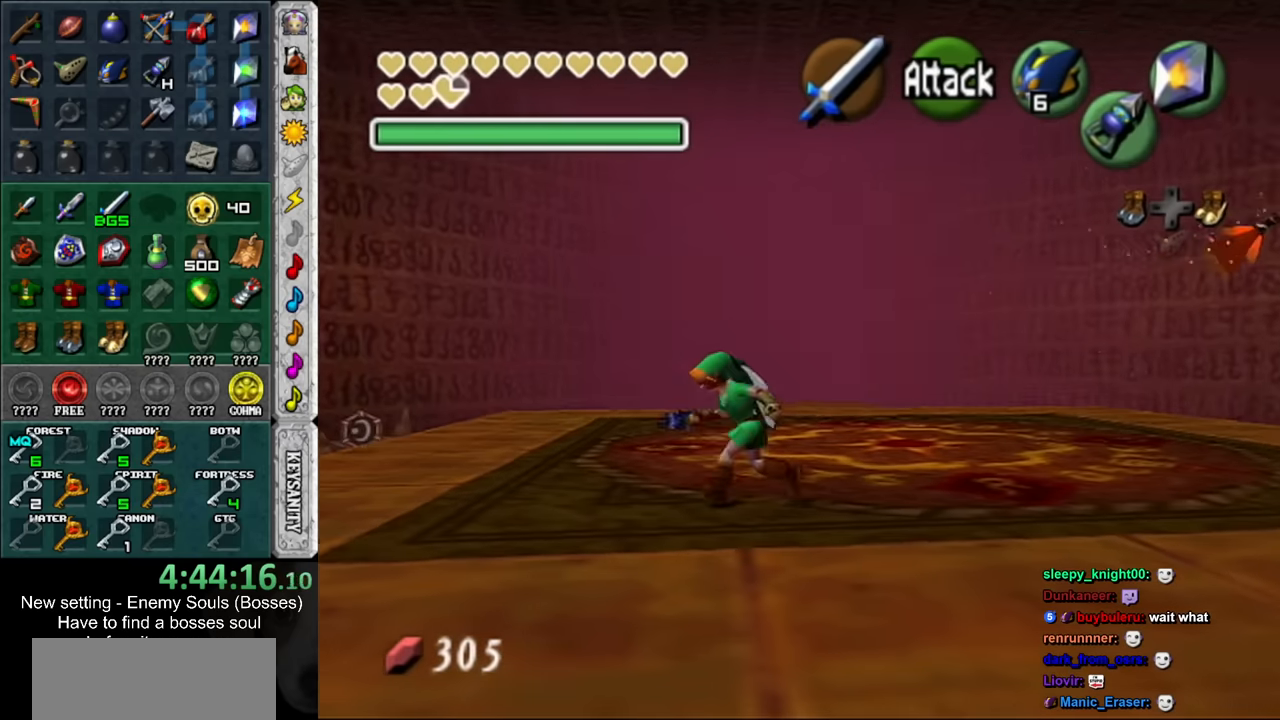
{"buttons": [], "left_stick": "up-left", "right_stick": "center", "events": [[16, "left_stick", "up-left"]]}
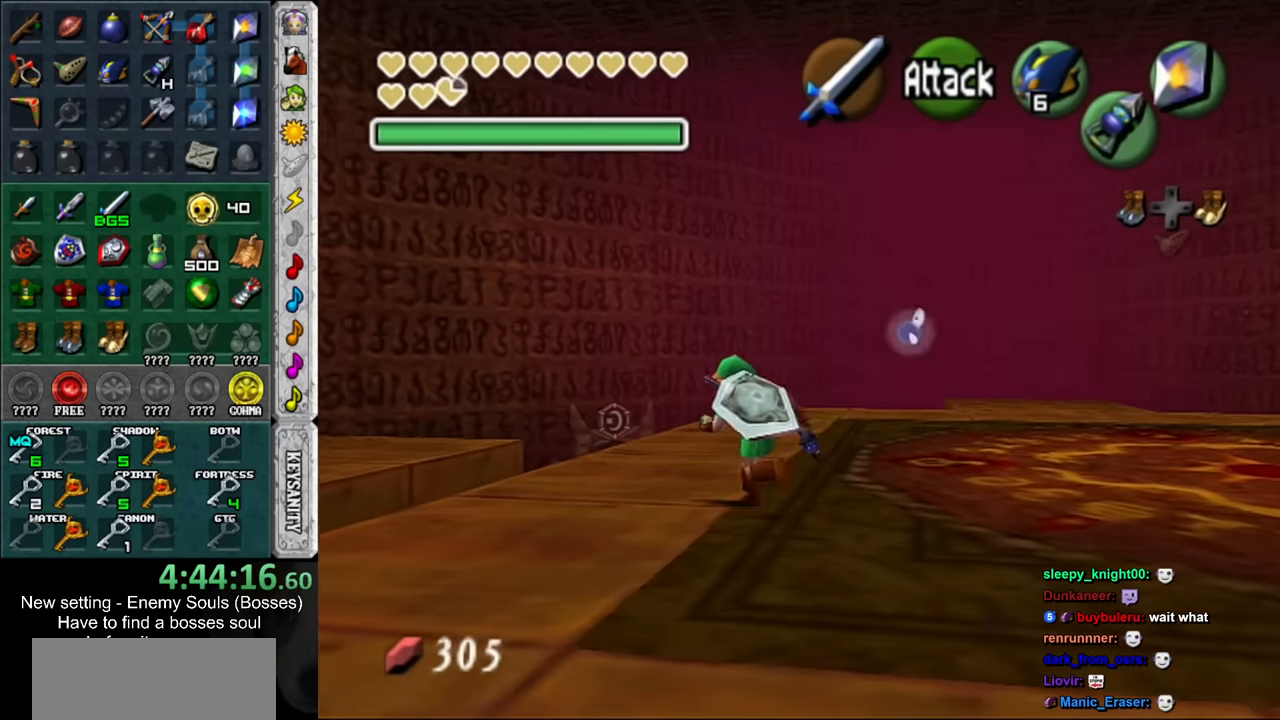
{"buttons": [], "left_stick": "center", "right_stick": "center", "events": [[333, "left_stick", "center"]]}
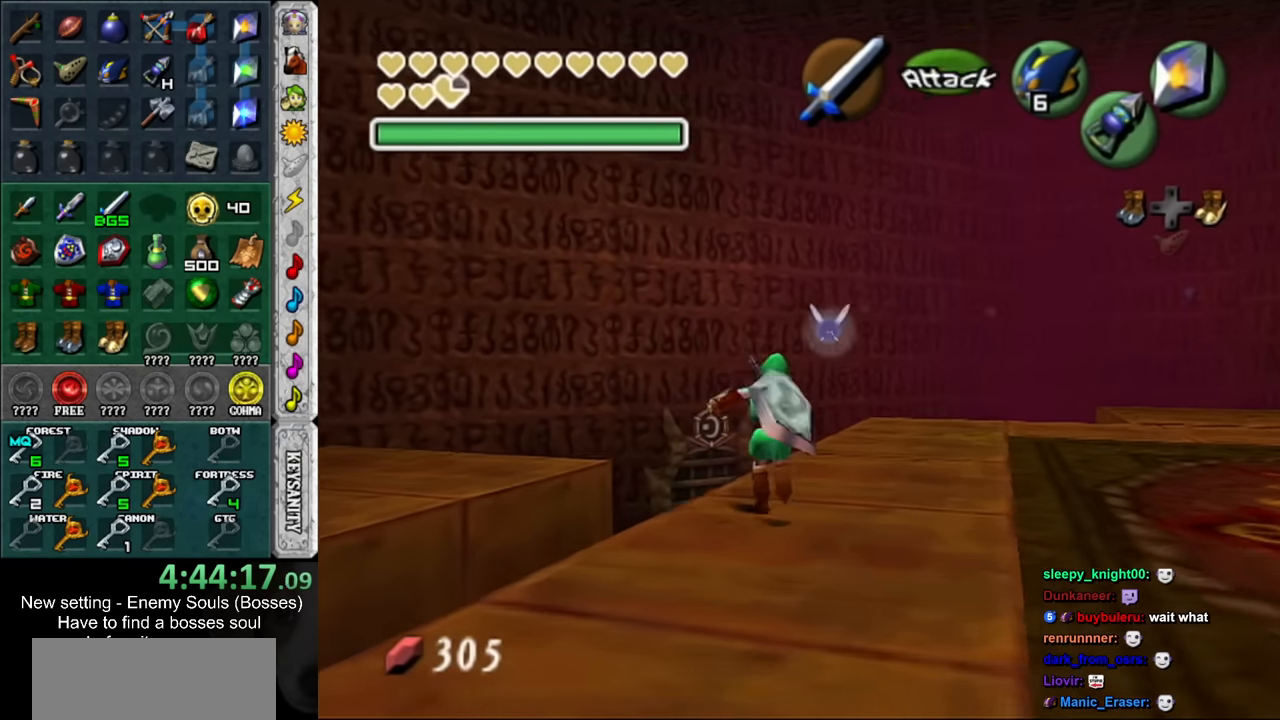
{"buttons": [], "left_stick": "center", "right_stick": "center", "events": [[183, "left_stick", "up"], [416, "left_stick", "center"]]}
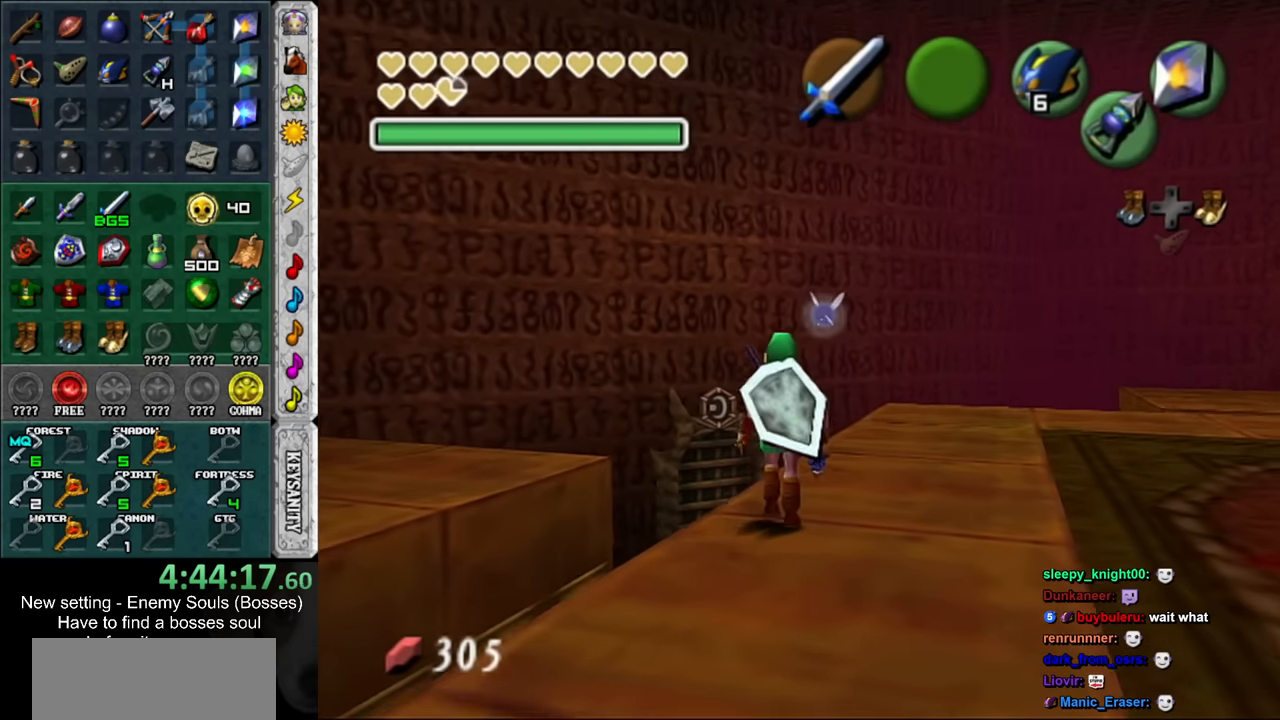
{"buttons": [], "left_stick": "center", "right_stick": "center", "events": [[116, "left_stick", "right"], [200, "L1", "down"], [200, "left_stick", "center"], [416, "L1", "up"]]}
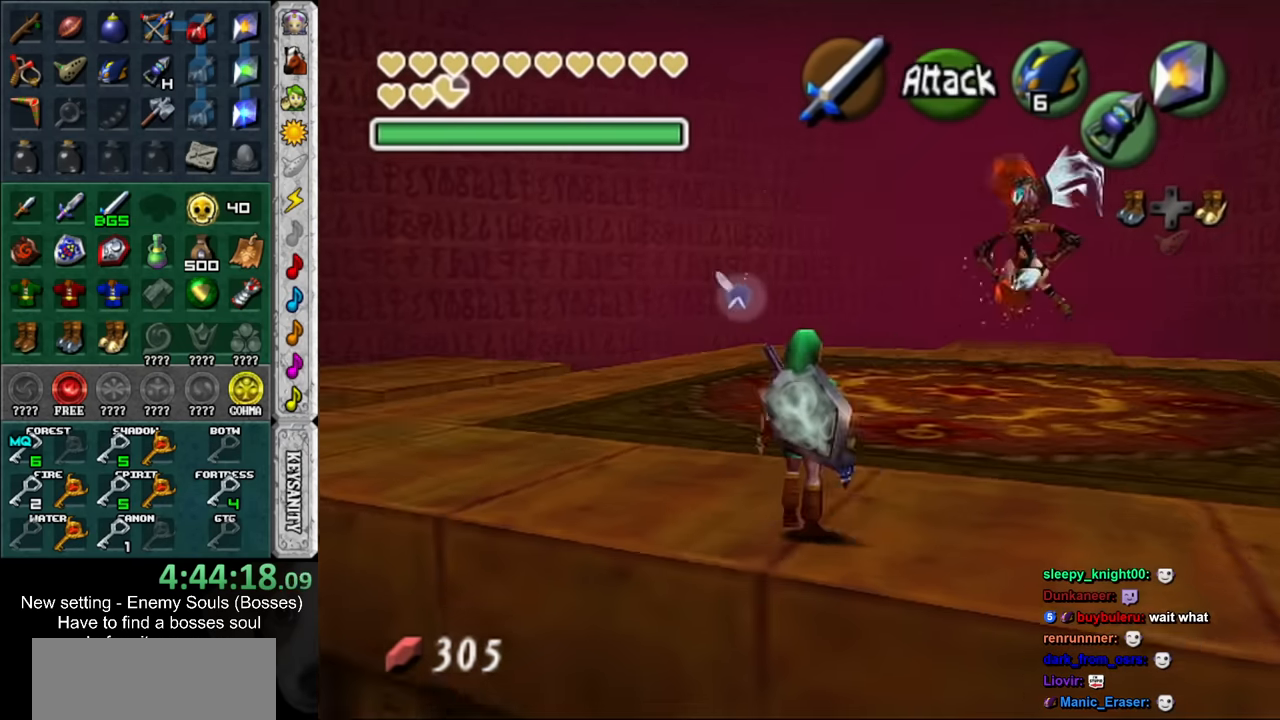
{"buttons": ["Z"], "left_stick": "down-right", "right_stick": "center", "events": [[50, "L1", "down"], [183, "Z", "down"], [266, "L1", "up"], [416, "left_stick", "down-right"]]}
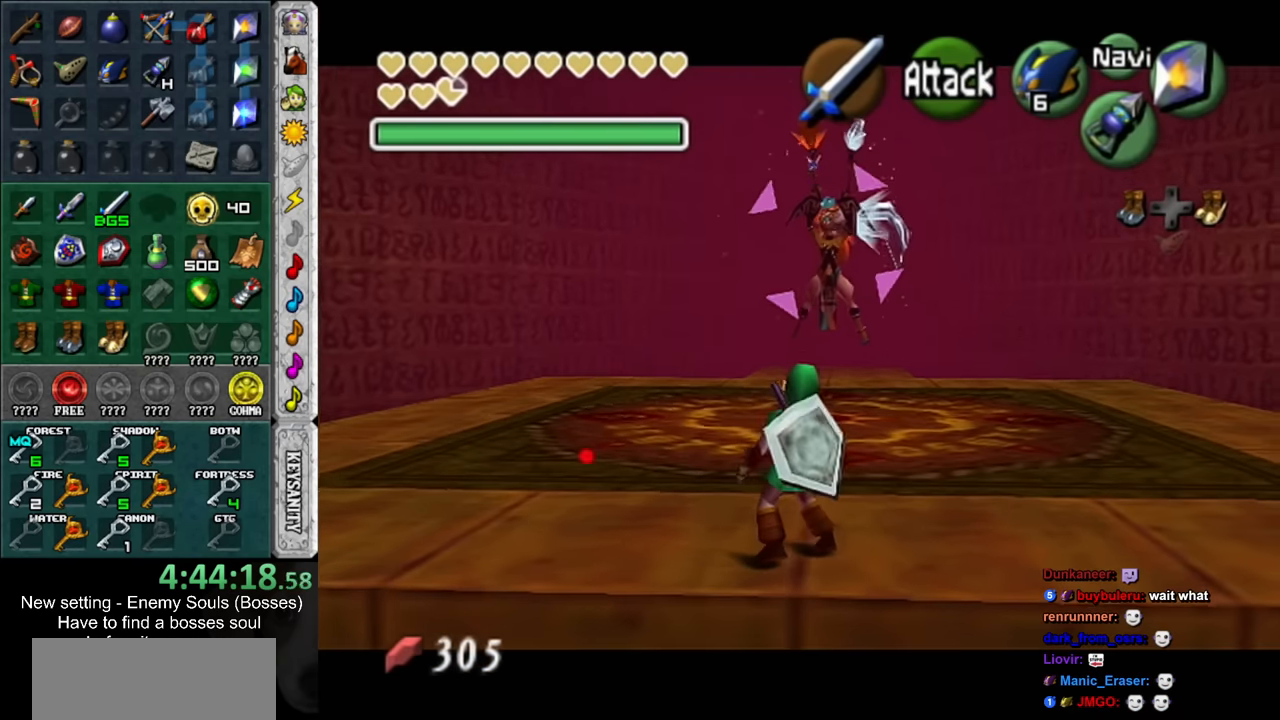
{"buttons": ["Z"], "left_stick": "center", "right_stick": "center", "events": [[150, "left_stick", "center"]]}
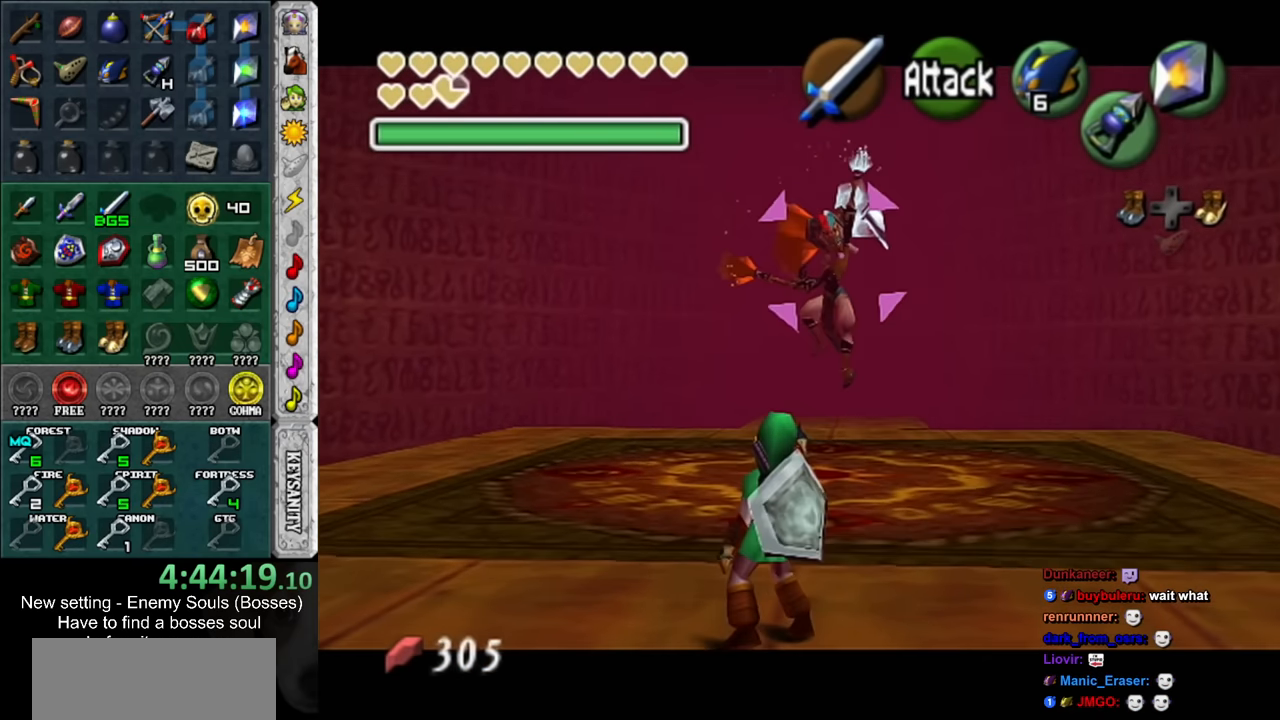
{"buttons": ["Z"], "left_stick": "center", "right_stick": "center", "events": []}
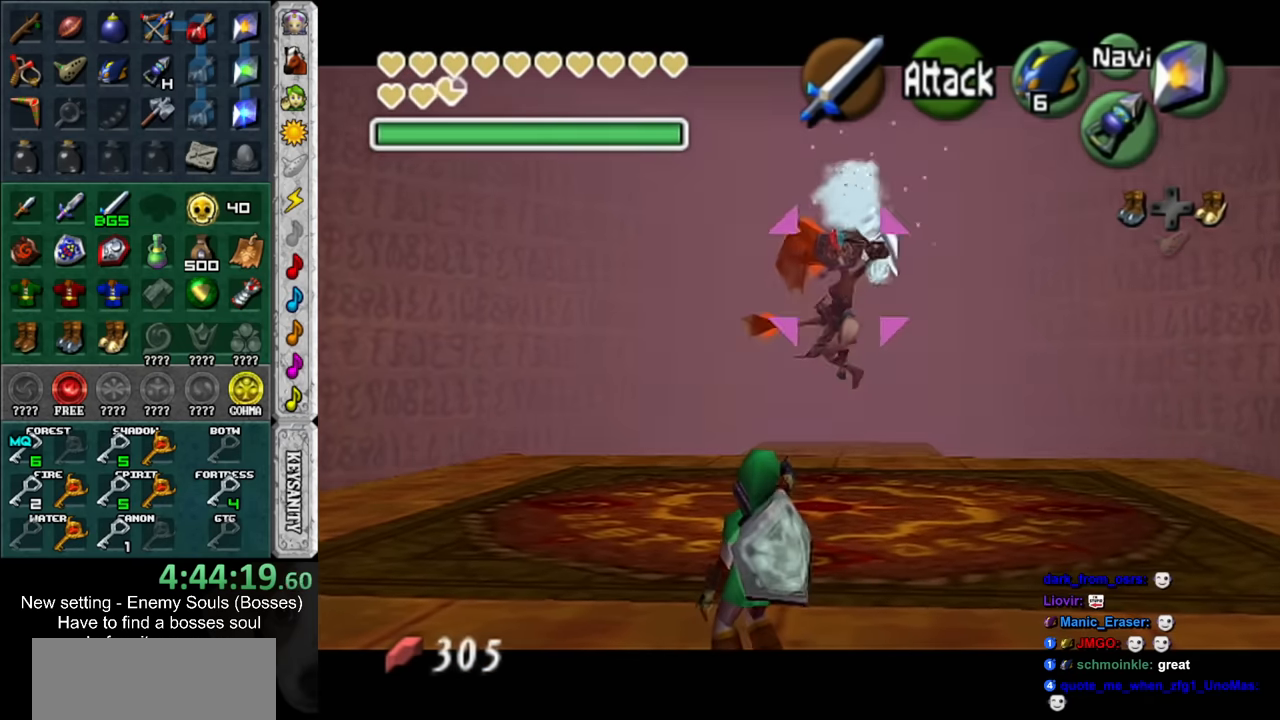
{"buttons": ["Z"], "left_stick": "center", "right_stick": "center", "events": []}
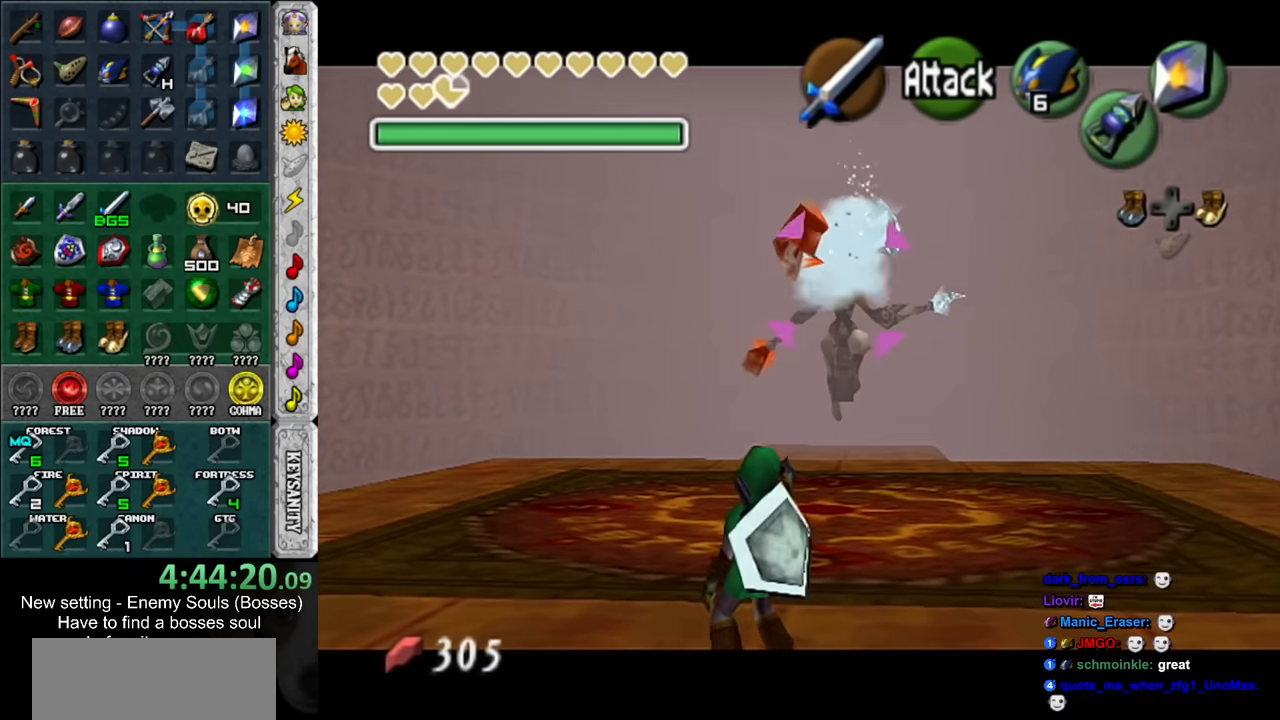
{"buttons": ["R1"], "left_stick": "center", "right_stick": "center", "events": [[50, "Z", "up"], [183, "R1", "down"]]}